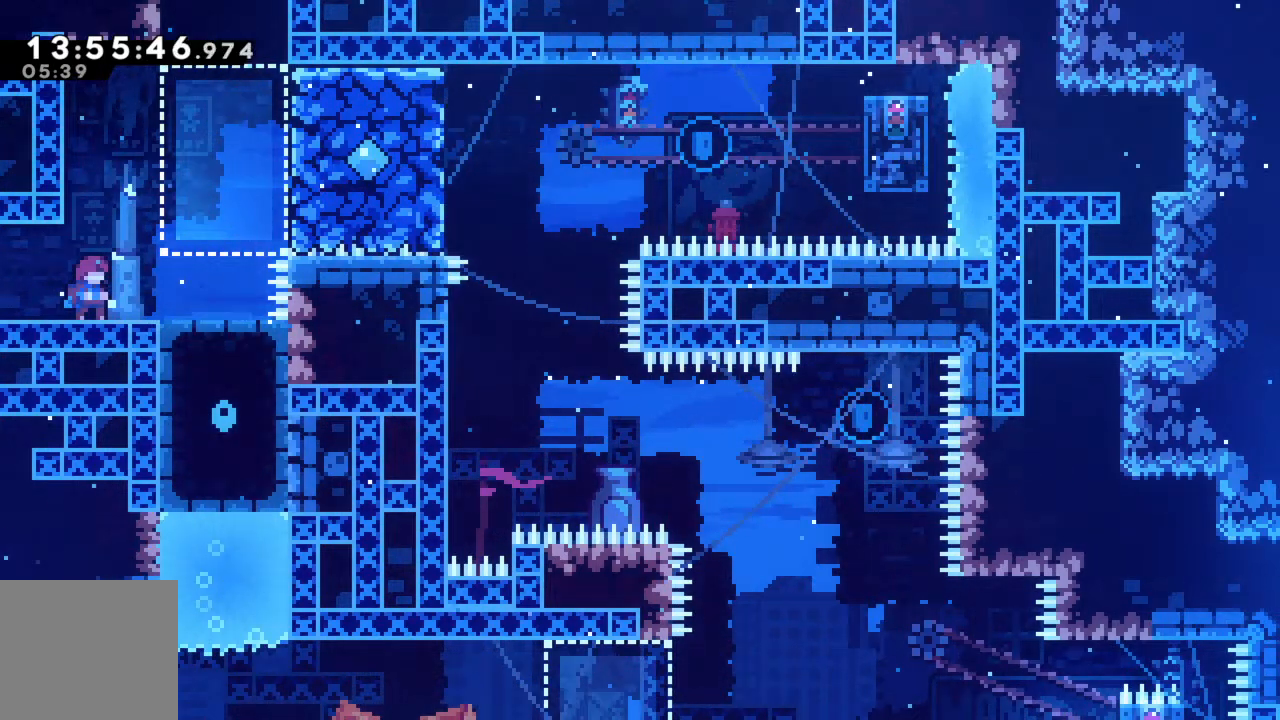
Gameplay with a controller (Xbox layout); each line is a JSON object with the inputs held at the frame after it. "events" lists button and stick changes between this image and that frame as [ms after this image, input, new state], when the widget could be followed in between. Not read: L3 R3 right_stick.
{"buttons": ["A"], "left_stick": "left", "events": [[100, "left_stick", "right"], [200, "left_stick", "center"], [433, "A", "down"], [467, "left_stick", "left"]]}
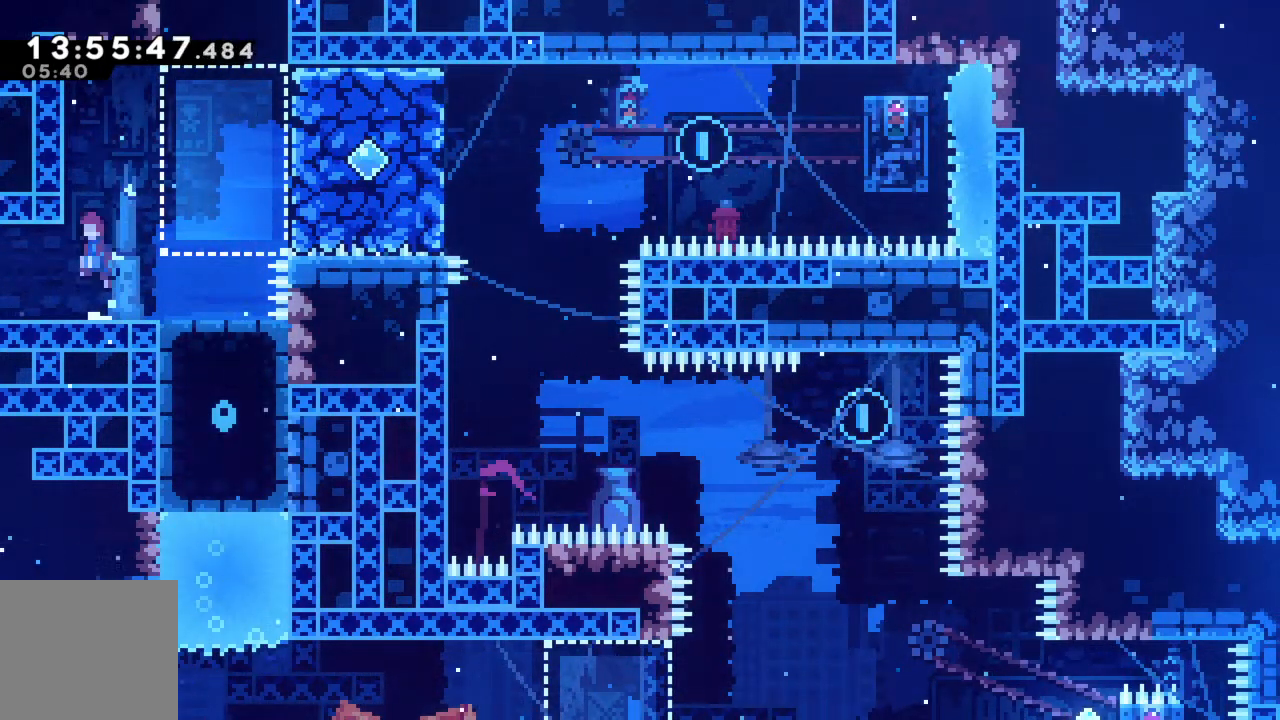
{"buttons": ["A"], "left_stick": "center", "events": [[67, "A", "up"], [83, "left_stick", "center"], [217, "left_stick", "right"], [383, "left_stick", "center"], [450, "A", "down"]]}
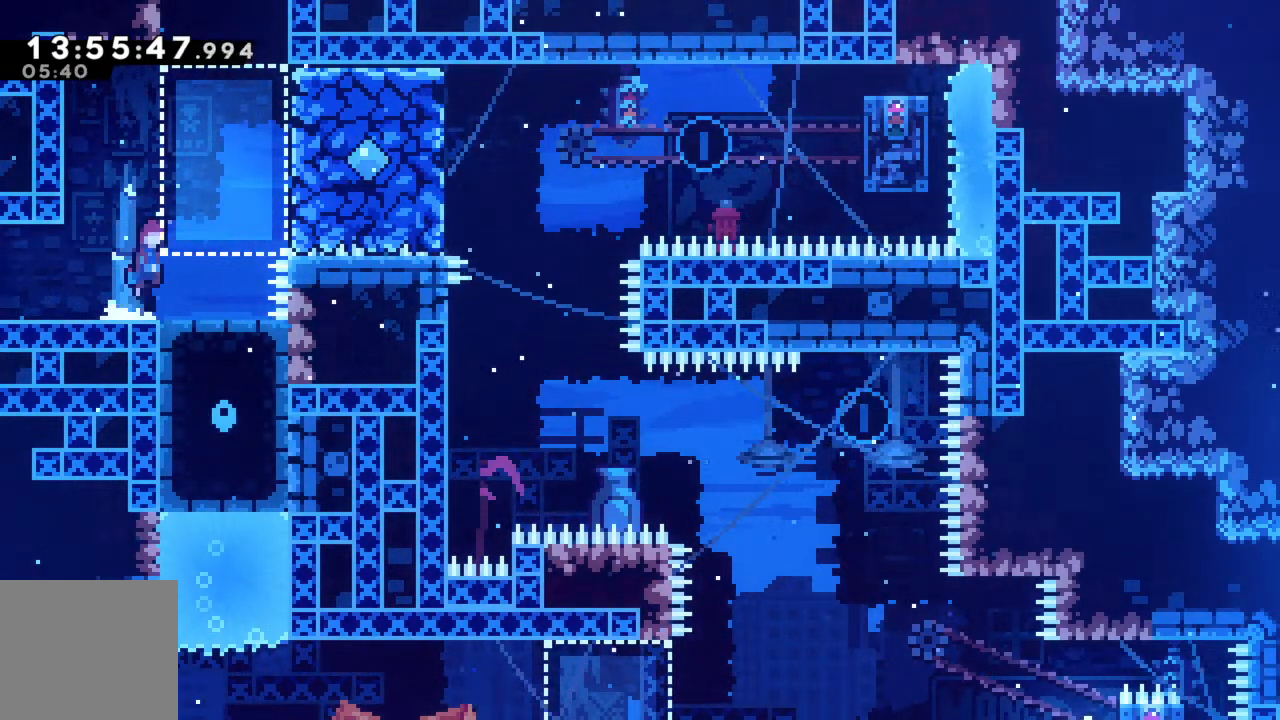
{"buttons": ["A"], "left_stick": "center", "events": [[33, "A", "up"], [400, "A", "down"], [400, "left_stick", "right"], [500, "left_stick", "center"]]}
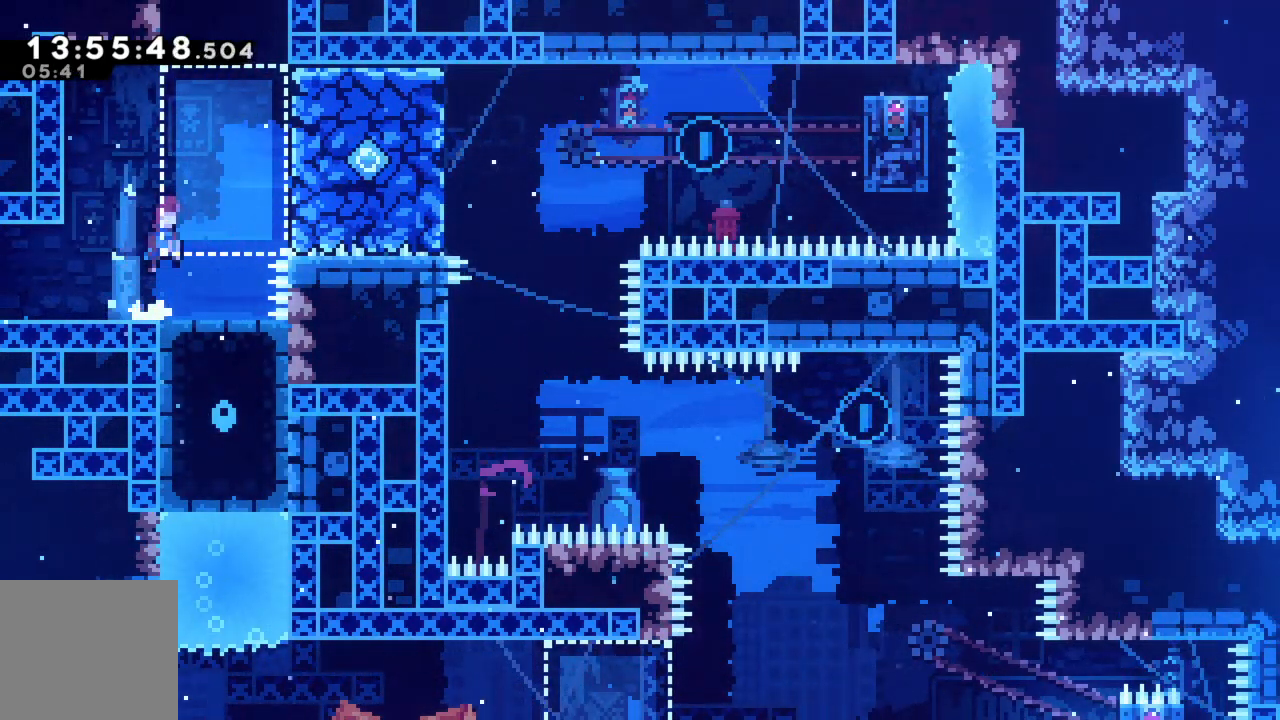
{"buttons": ["A"], "left_stick": "center", "events": [[233, "A", "up"], [333, "left_stick", "right"], [450, "left_stick", "center"], [500, "A", "down"]]}
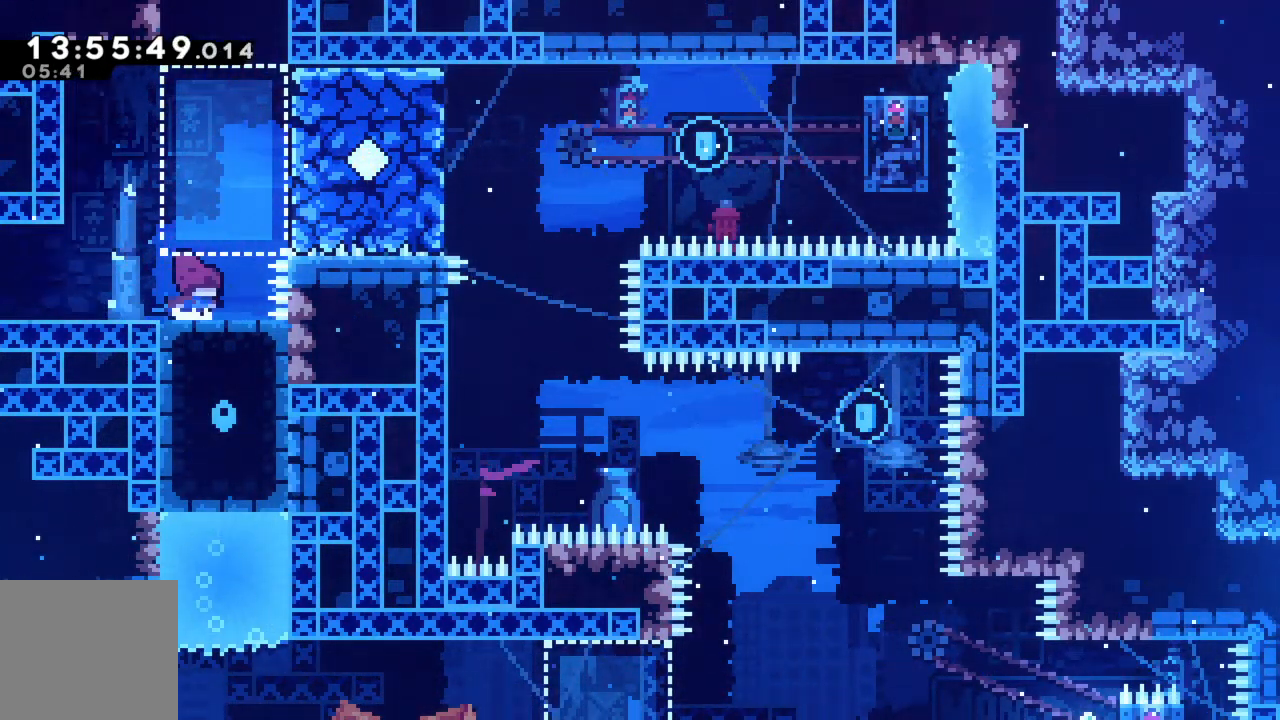
{"buttons": ["A"], "left_stick": "center", "events": [[17, "left_stick", "left"], [150, "A", "up"], [233, "left_stick", "right"], [317, "left_stick", "center"], [433, "A", "down"]]}
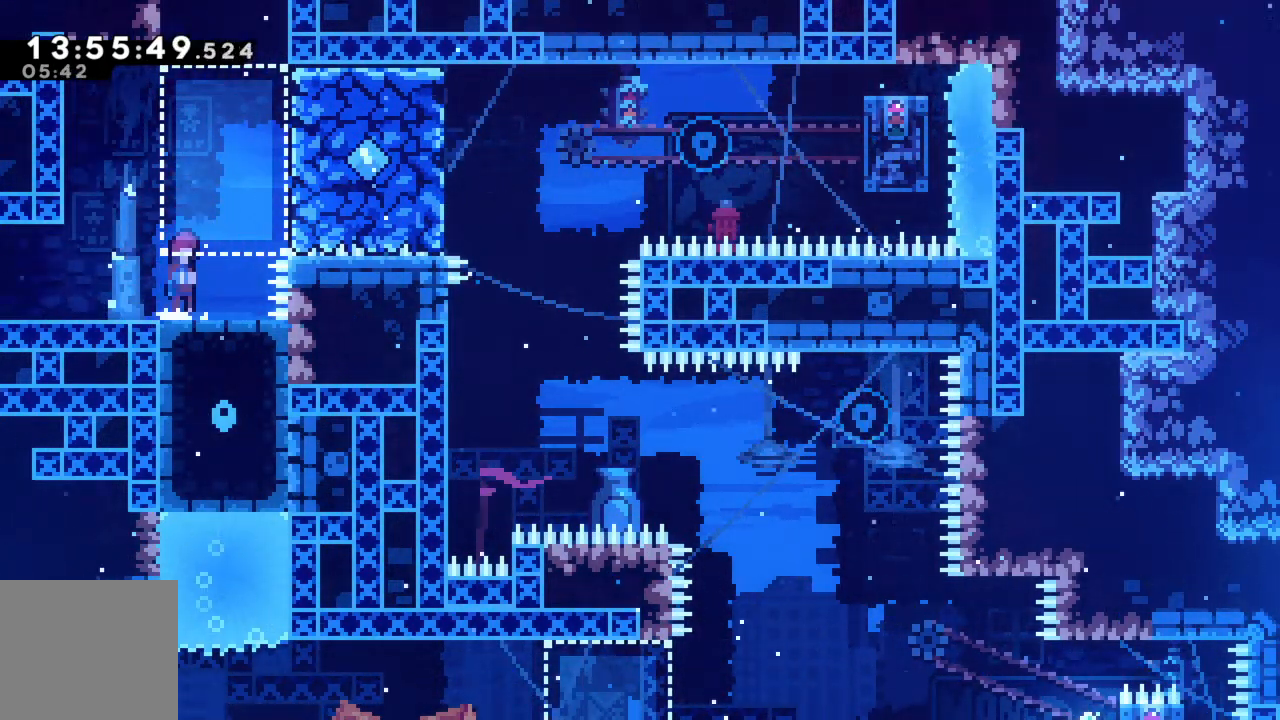
{"buttons": [], "left_stick": "center", "events": [[67, "A", "up"]]}